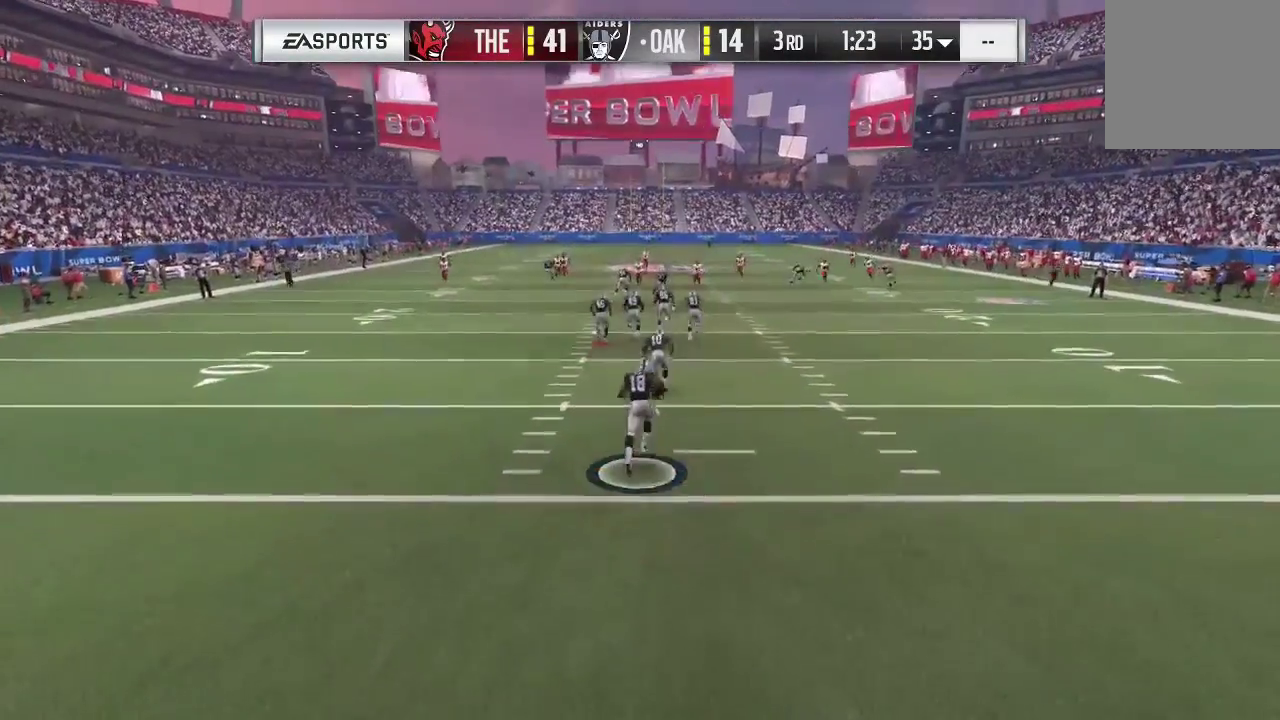
Gameplay with a controller (Xbox layout); each line is a JSON object with the inputs held at the frame after it (dt_ms = milliseconds from this image to that frame). "events" lists button and stick changes between this image and that frame as [ms after this image, input, new state], when the widget could be followed in between. This overlay highlights the sticks when they move; stick clicks (L3 R3) are not distinguishable. Not read: L3 R3.
{"dt_ms": 700, "buttons": [], "left_stick": "down", "right_stick": "center", "events": [[567, "left_stick", "down"]]}
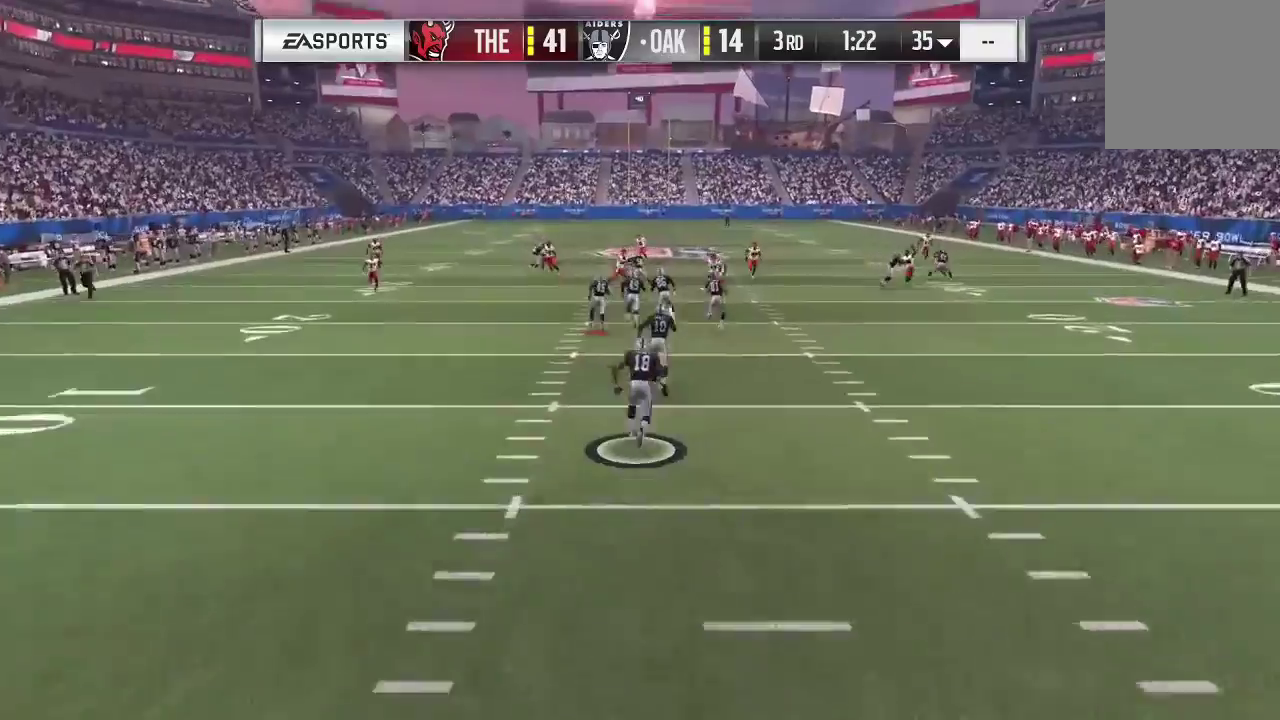
{"dt_ms": 600, "buttons": [], "left_stick": "down", "right_stick": "center", "events": []}
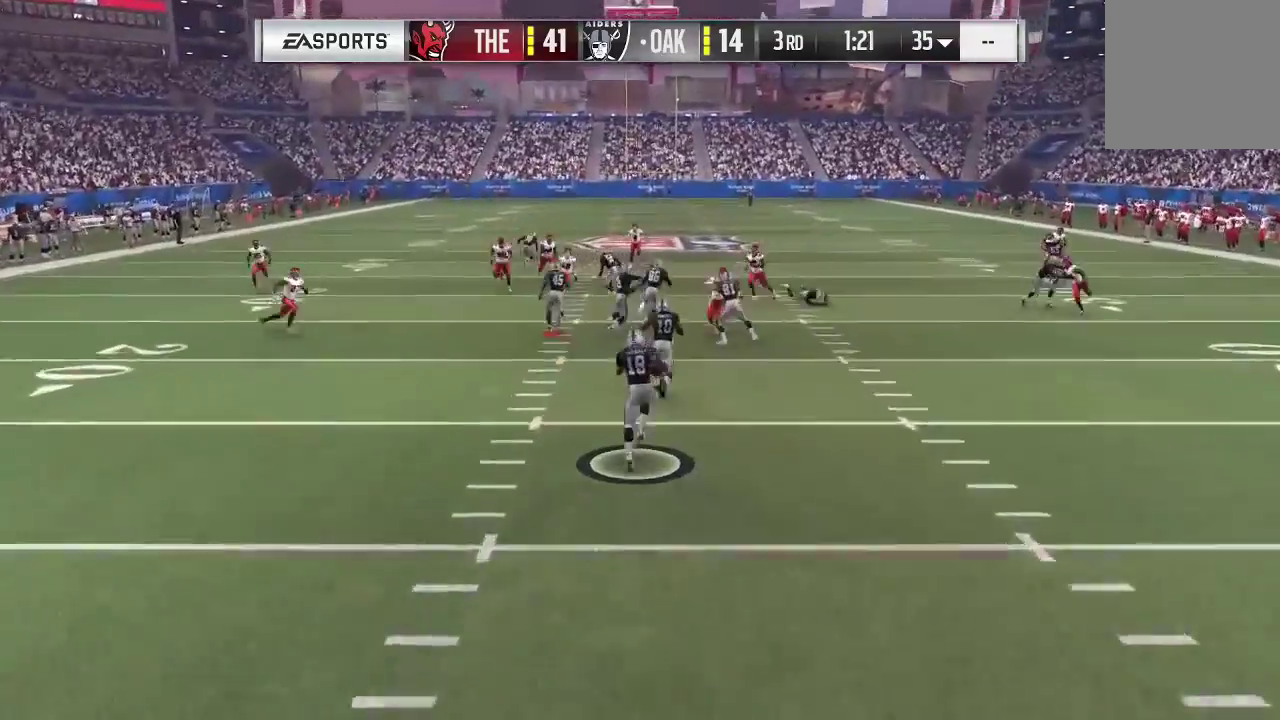
{"dt_ms": 400, "buttons": [], "left_stick": "down", "right_stick": "center", "events": []}
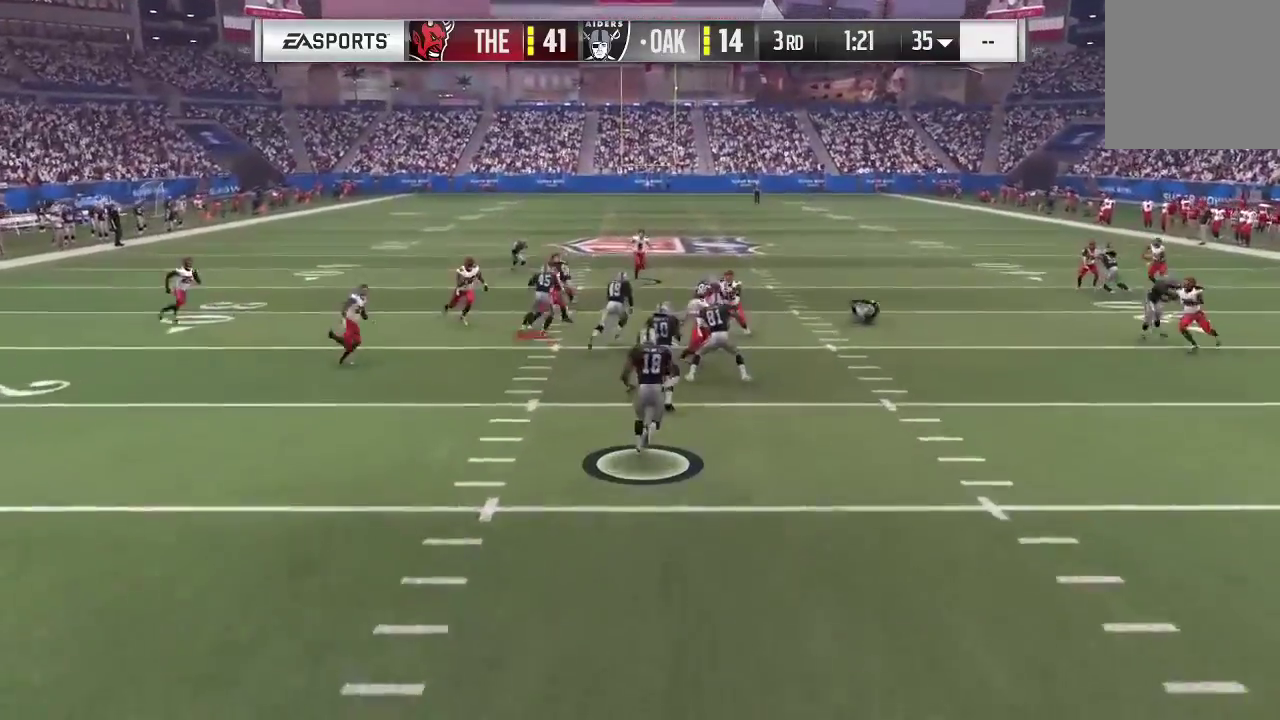
{"dt_ms": 300, "buttons": [], "left_stick": "down", "right_stick": "center", "events": []}
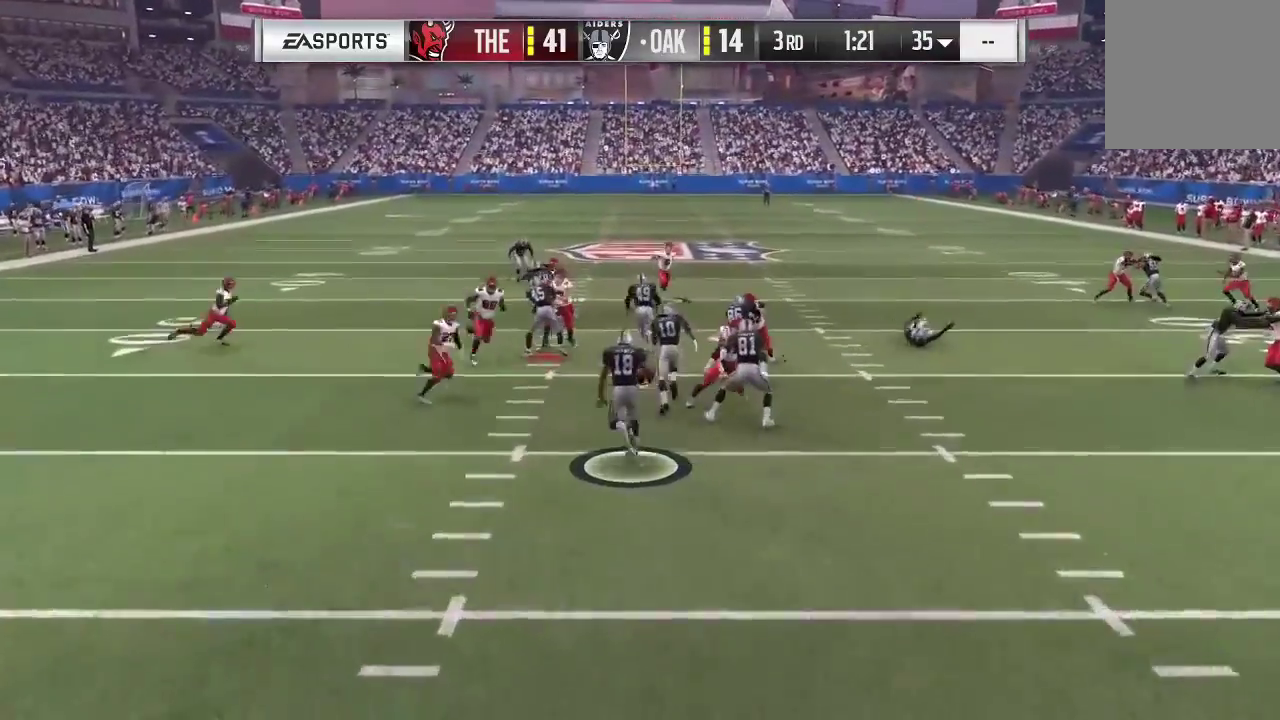
{"dt_ms": 700, "buttons": ["R1"], "left_stick": "down", "right_stick": "center", "events": [[167, "B", "down"], [200, "R1", "down"], [333, "R1", "up"], [400, "R1", "down"], [500, "R1", "up"], [533, "B", "up"], [533, "R1", "down"], [600, "B", "down"], [700, "B", "up"]]}
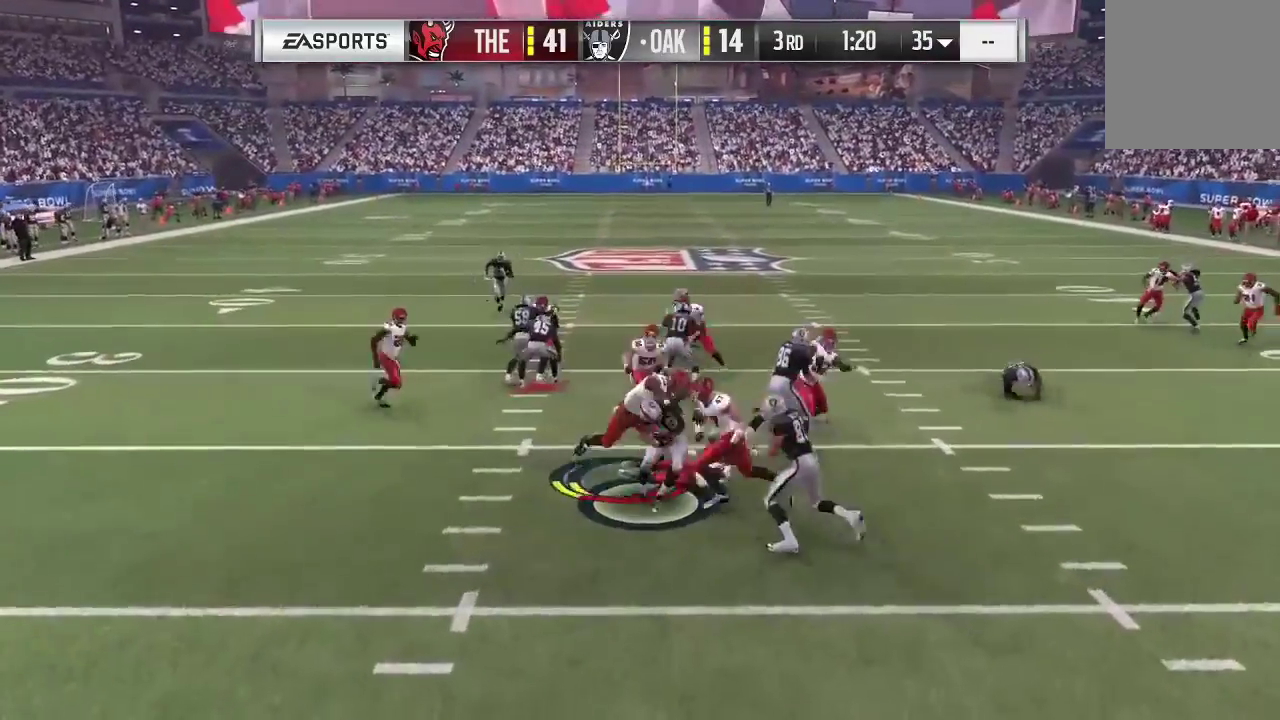
{"dt_ms": 700, "buttons": ["B", "R1"], "left_stick": "down", "right_stick": "center", "events": [[33, "B", "down"], [33, "L1", "down"], [200, "B", "up"], [200, "R1", "up"], [233, "B", "down"], [233, "R1", "down"], [400, "B", "up"], [400, "L1", "up"], [400, "R1", "up"], [433, "B", "down"], [433, "R1", "down"], [600, "B", "up"], [633, "B", "down"]]}
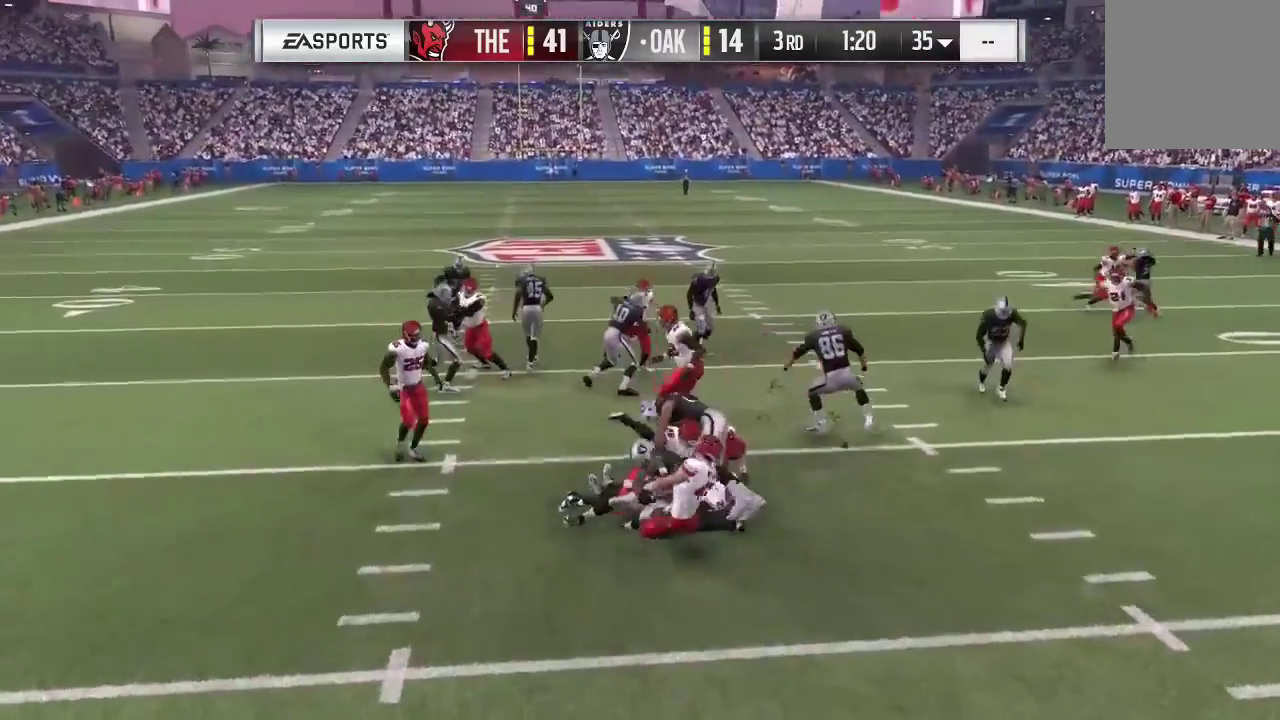
{"dt_ms": 300, "buttons": ["B", "R1"], "left_stick": "down", "right_stick": "center", "events": [[133, "B", "up"], [133, "R1", "up"], [200, "B", "down"], [200, "R1", "down"]]}
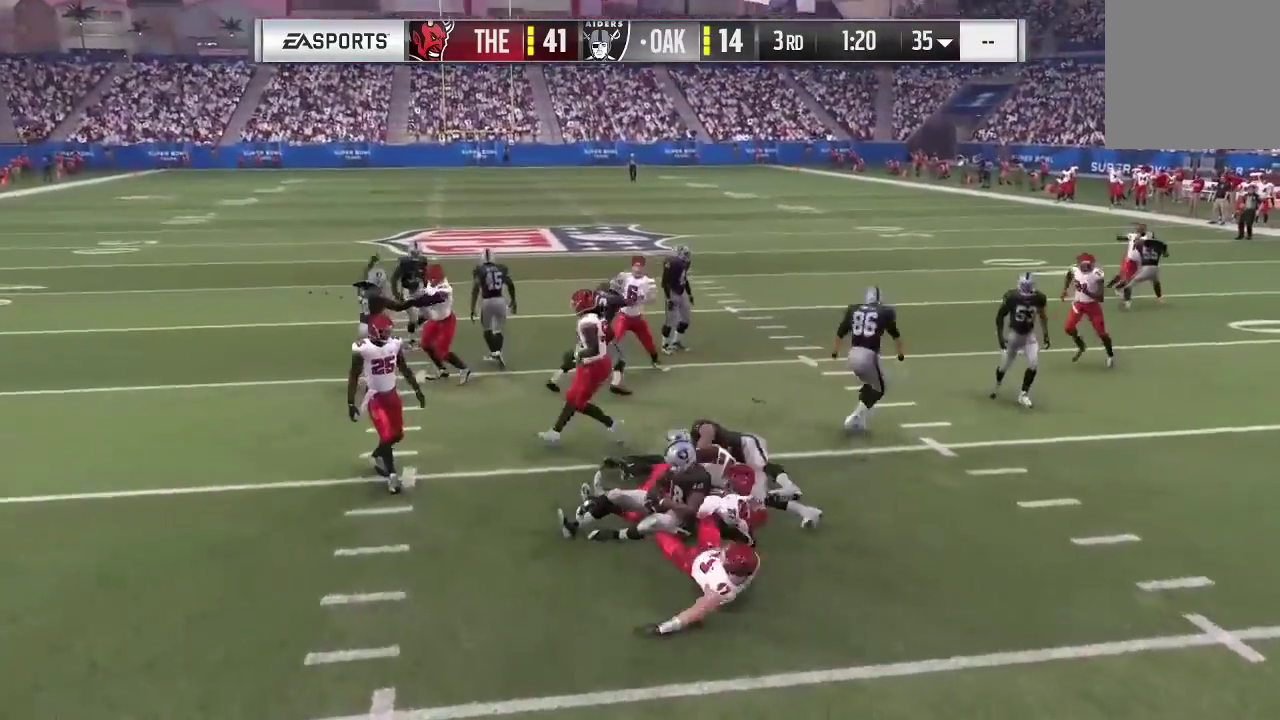
{"dt_ms": 300, "buttons": ["B", "R1"], "left_stick": "down", "right_stick": "center", "events": [[100, "R1", "up"], [133, "B", "up"], [300, "B", "down"], [300, "R1", "down"]]}
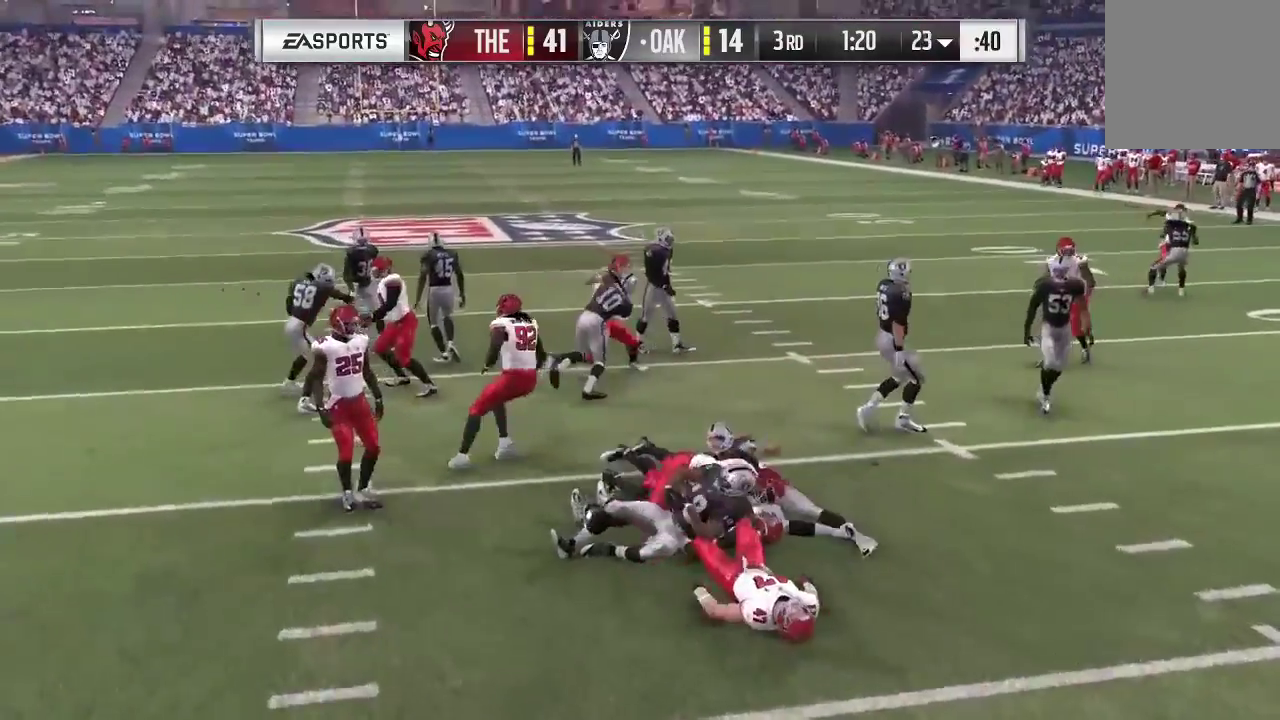
{"dt_ms": 700, "buttons": [], "left_stick": "down-right", "right_stick": "center", "events": [[233, "B", "up"], [233, "R1", "up"], [433, "left_stick", "down-right"]]}
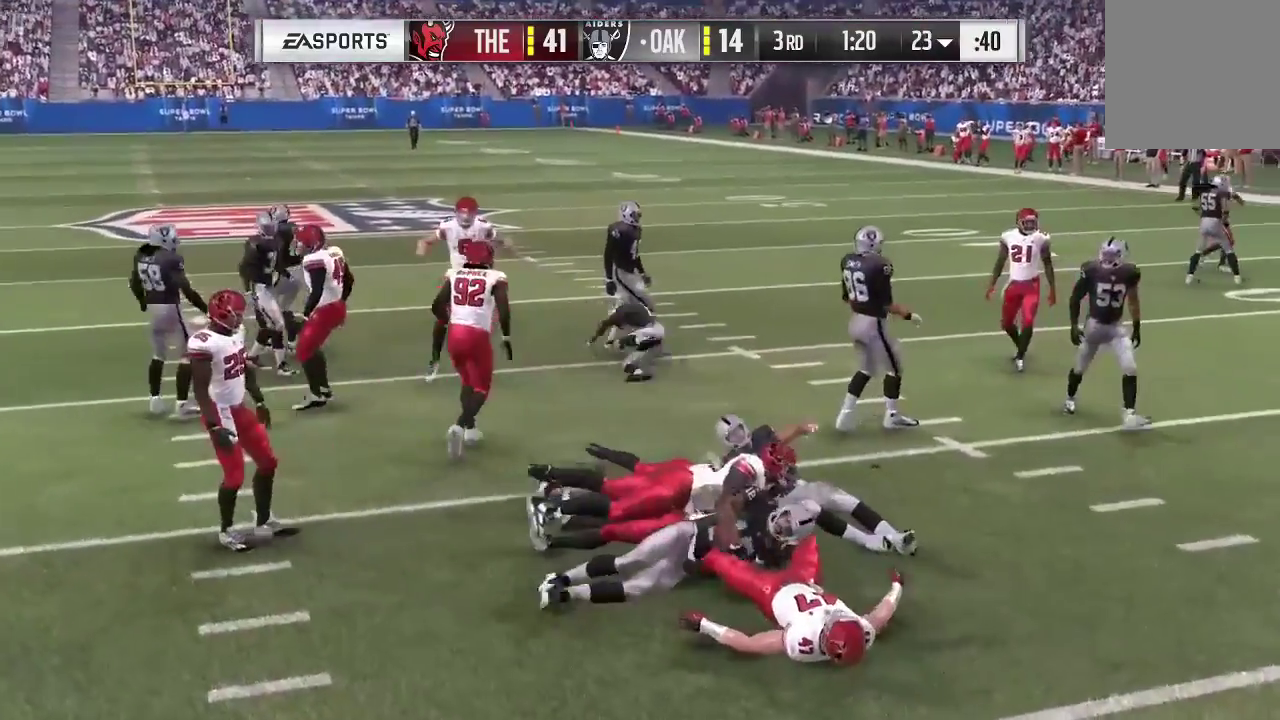
{"dt_ms": 600, "buttons": [], "left_stick": "down-right", "right_stick": "center", "events": []}
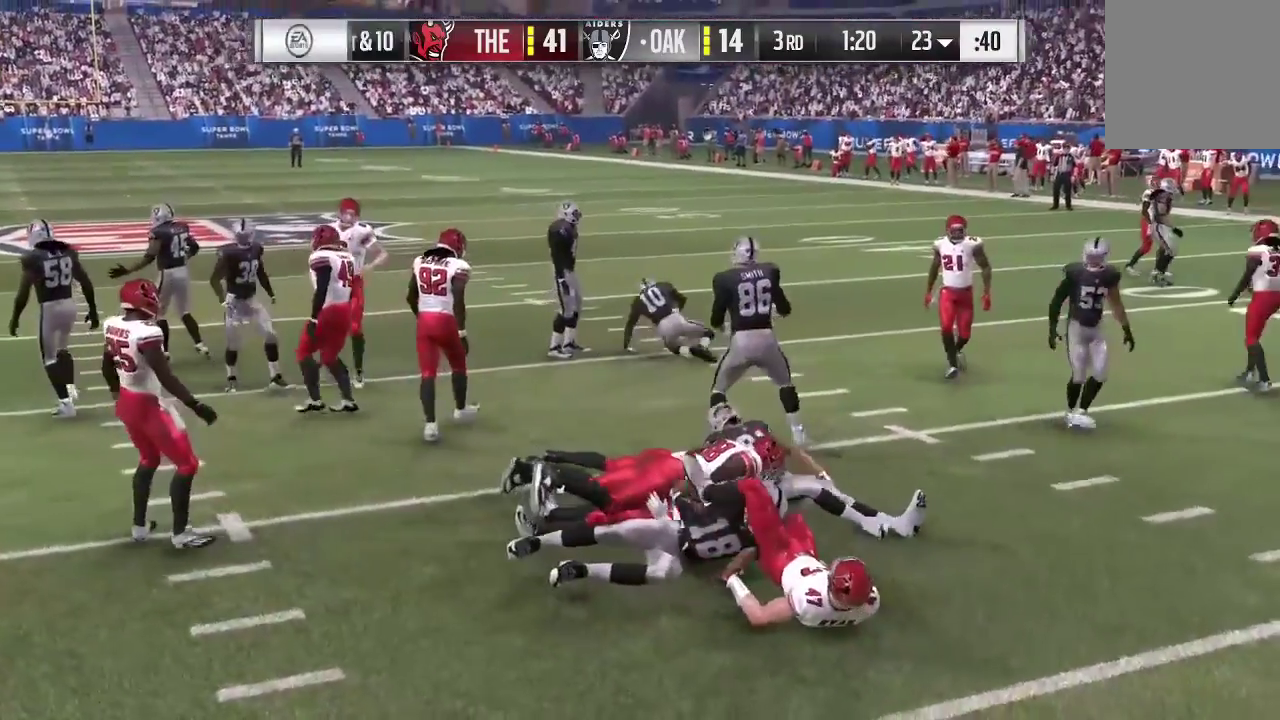
{"dt_ms": 400, "buttons": [], "left_stick": "center", "right_stick": "center", "events": [[267, "left_stick", "center"]]}
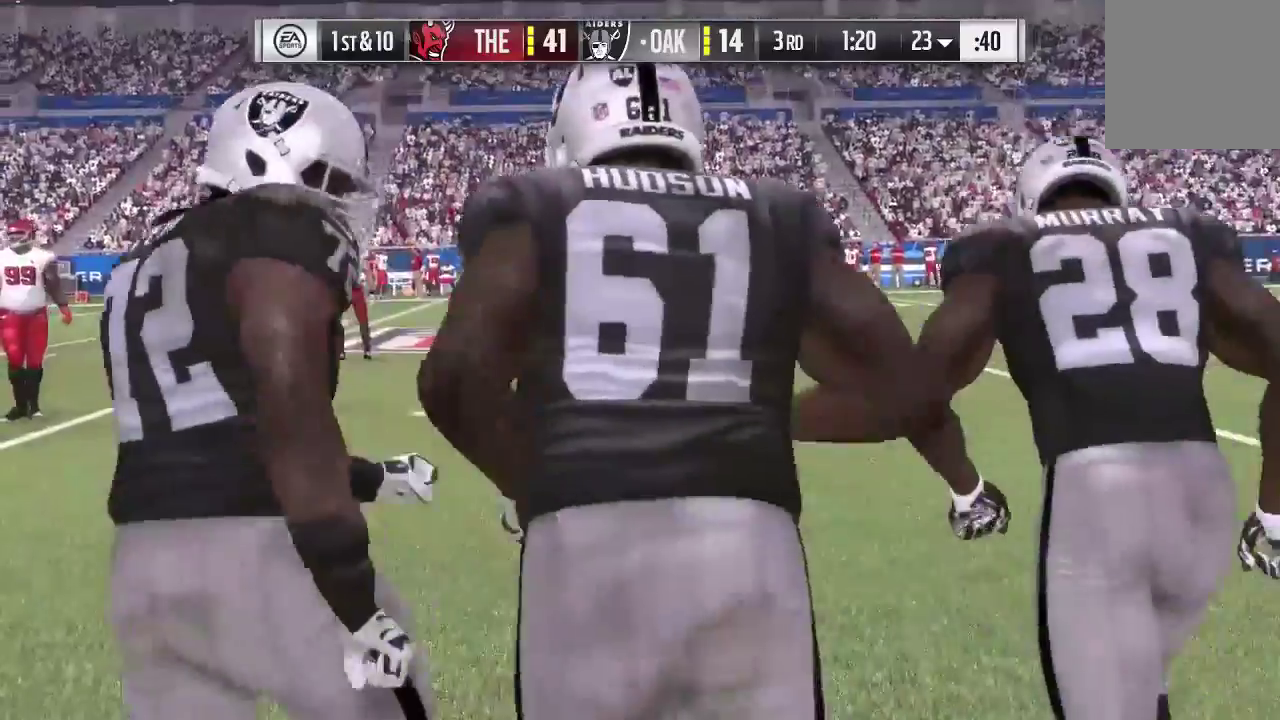
{"dt_ms": 300, "buttons": [], "left_stick": "center", "right_stick": "center", "events": []}
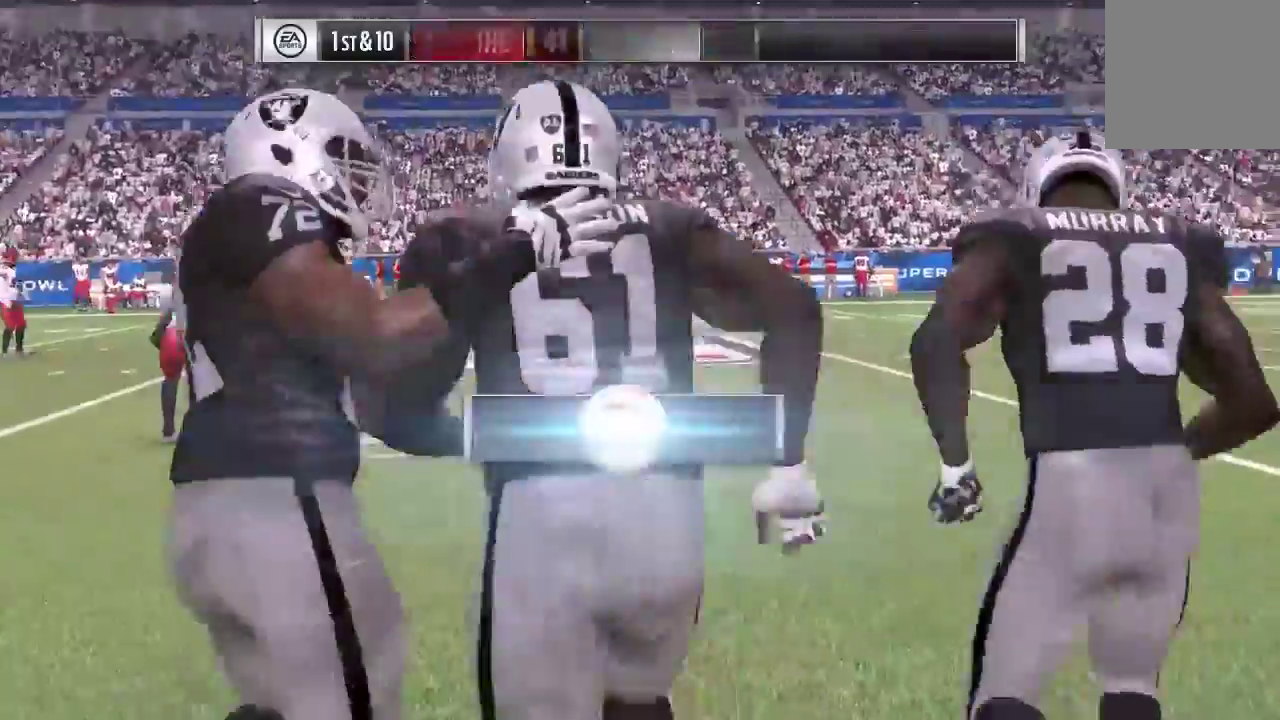
{"dt_ms": 600, "buttons": [], "left_stick": "center", "right_stick": "center", "events": []}
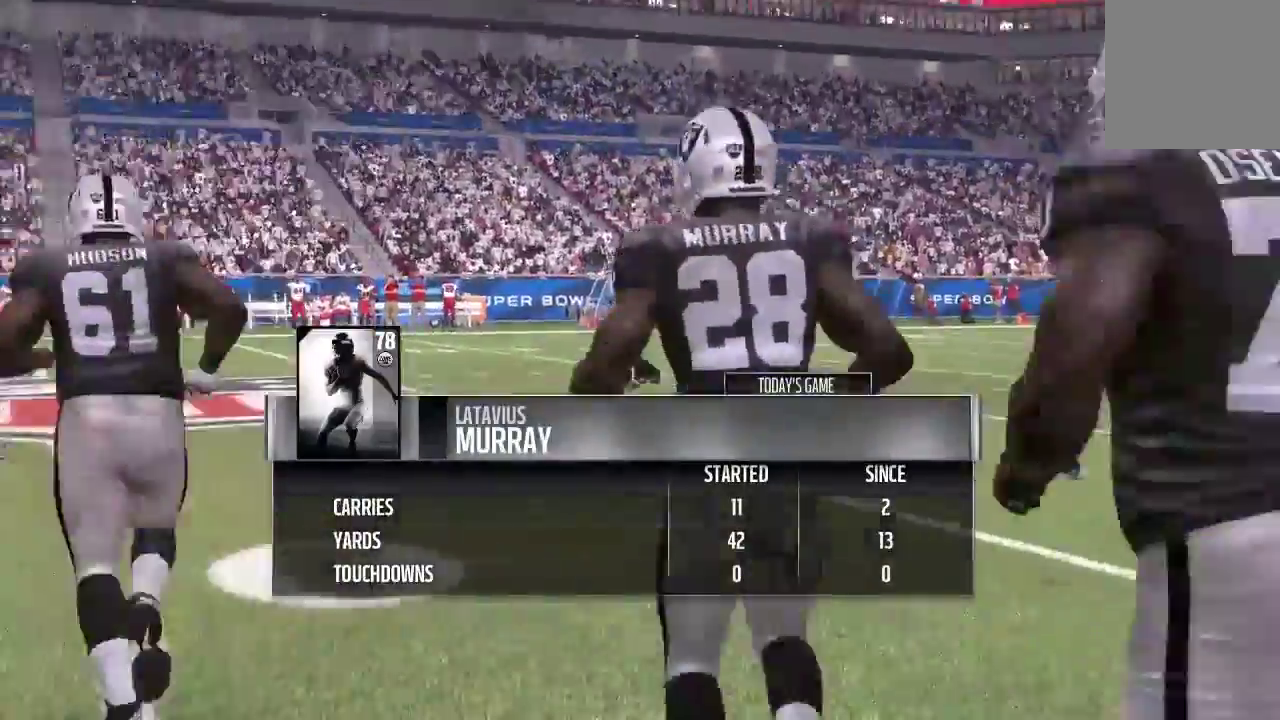
{"dt_ms": 700, "buttons": [], "left_stick": "center", "right_stick": "center", "events": []}
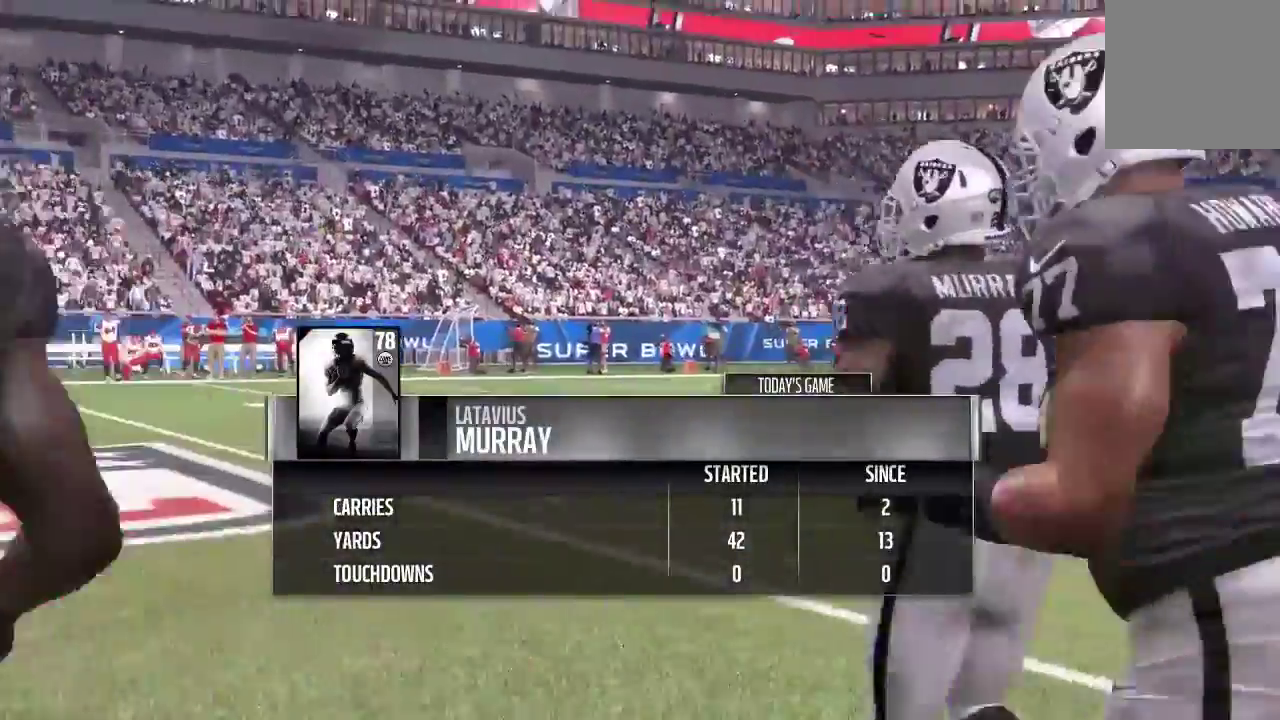
{"dt_ms": 600, "buttons": [], "left_stick": "center", "right_stick": "center", "events": []}
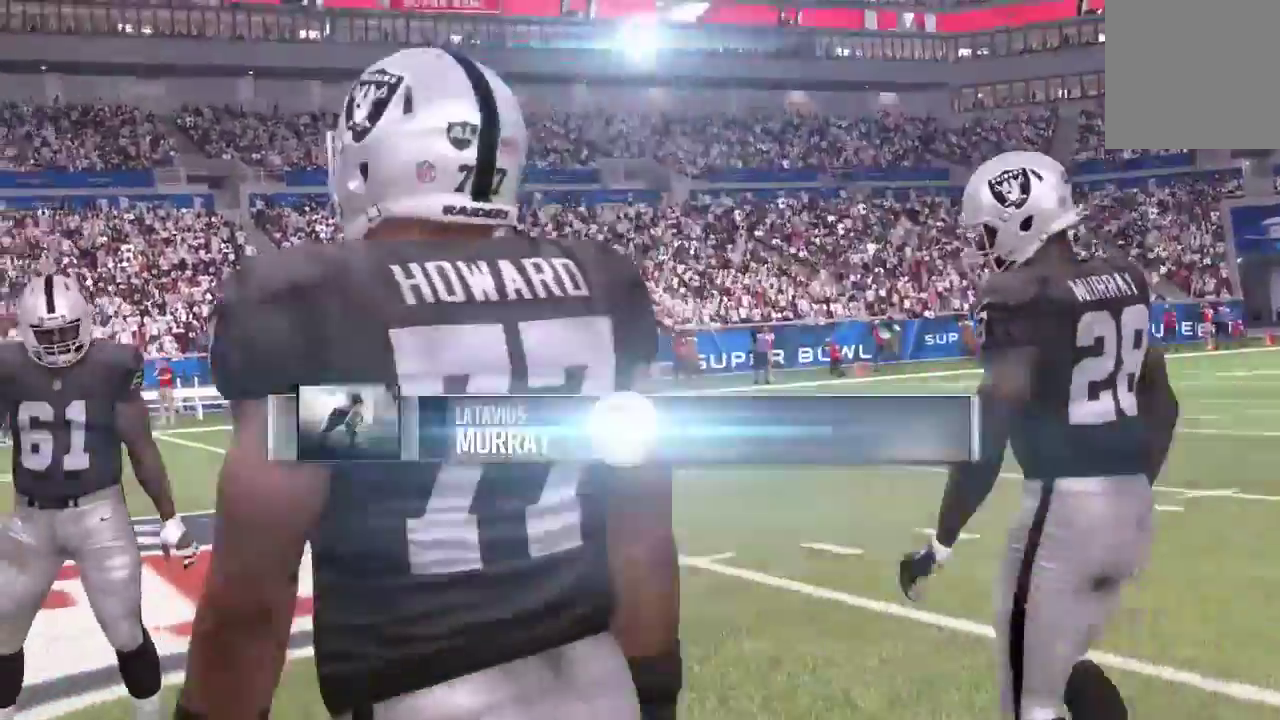
{"dt_ms": 300, "buttons": [], "left_stick": "center", "right_stick": "center", "events": []}
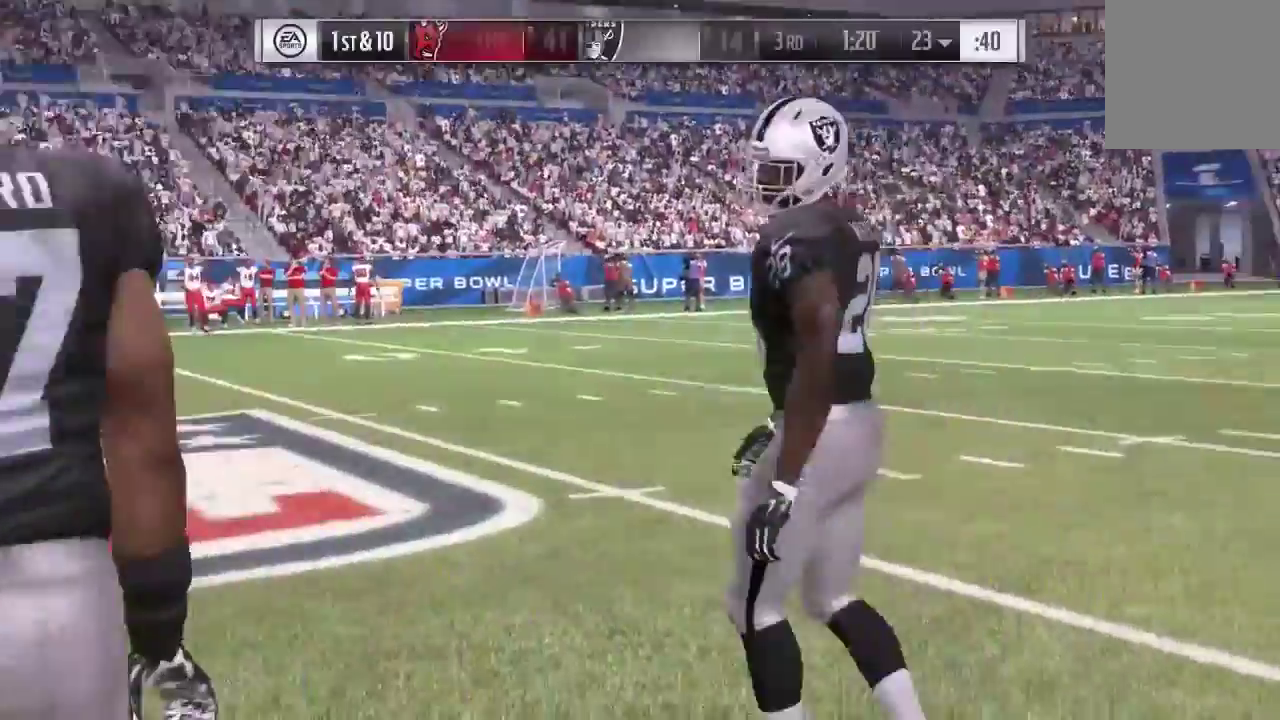
{"dt_ms": 400, "buttons": [], "left_stick": "center", "right_stick": "center", "events": []}
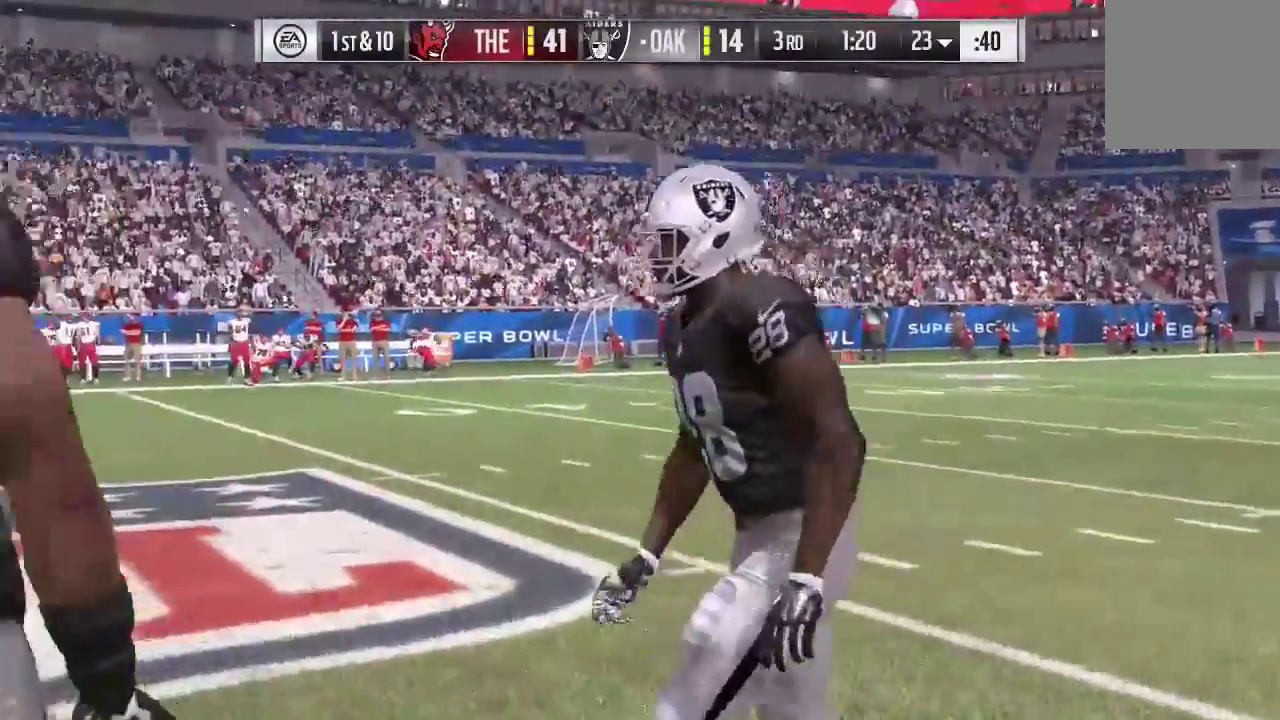
{"dt_ms": 600, "buttons": [], "left_stick": "center", "right_stick": "center", "events": []}
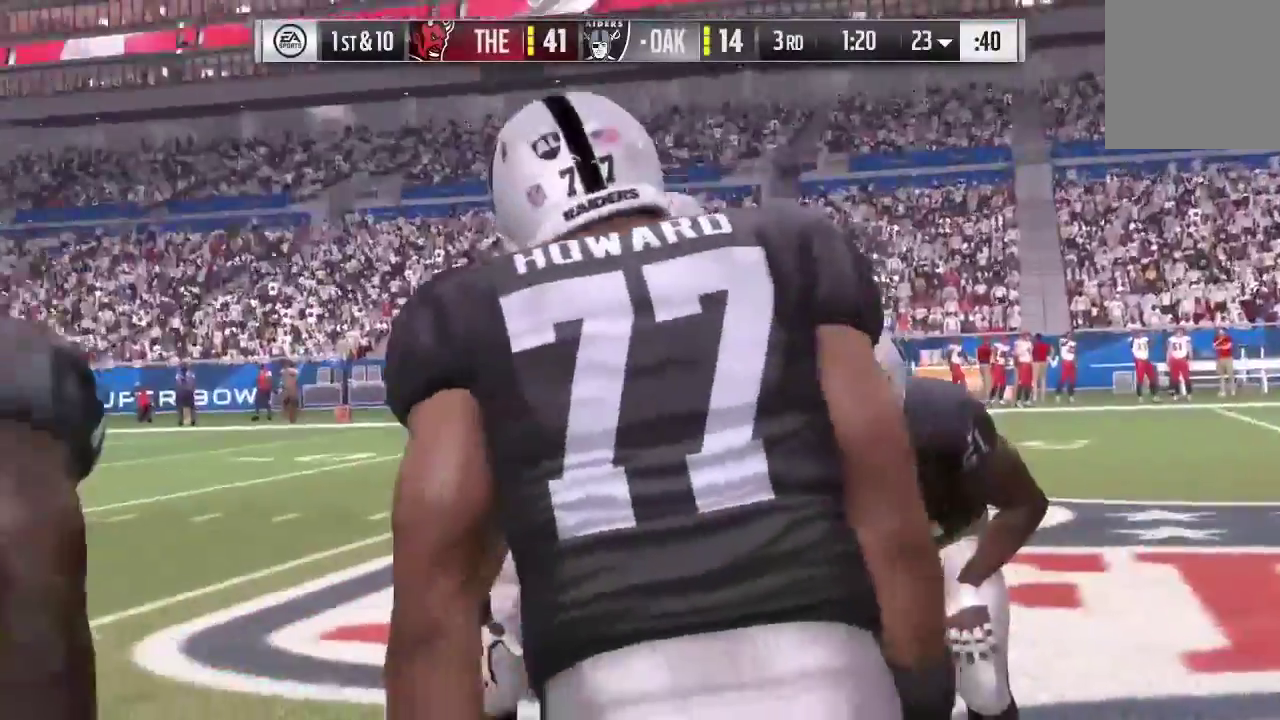
{"dt_ms": 500, "buttons": [], "left_stick": "center", "right_stick": "center", "events": []}
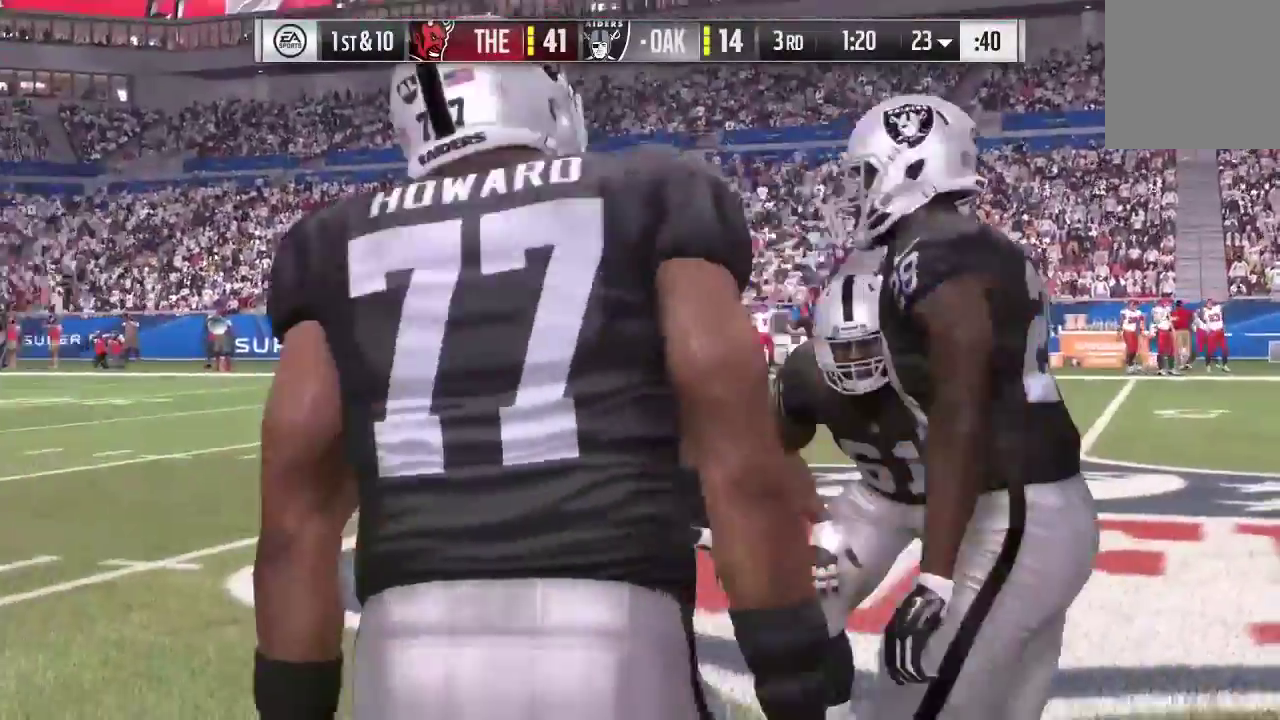
{"dt_ms": 300, "buttons": [], "left_stick": "center", "right_stick": "center", "events": []}
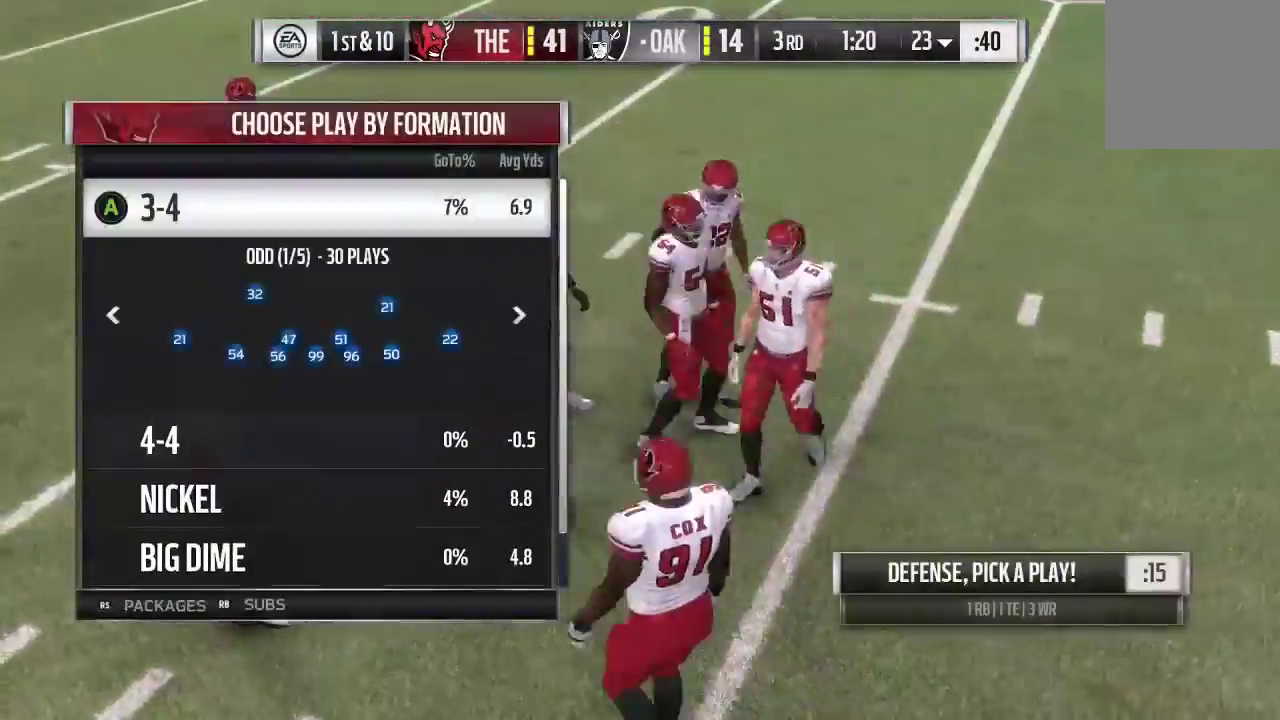
{"dt_ms": 700, "buttons": [], "left_stick": "center", "right_stick": "center", "events": [[367, "left_stick", "right"], [433, "left_stick", "center"]]}
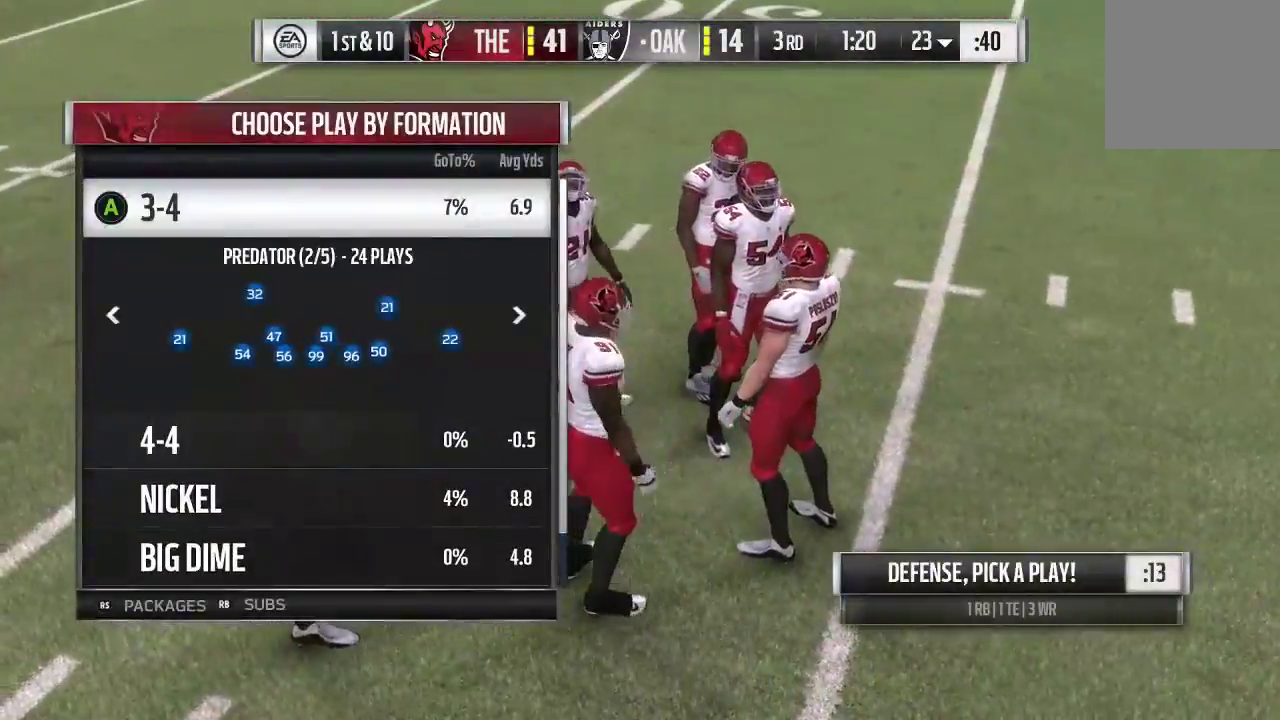
{"dt_ms": 500, "buttons": ["A"], "left_stick": "center", "right_stick": "center", "events": [[400, "A", "down"]]}
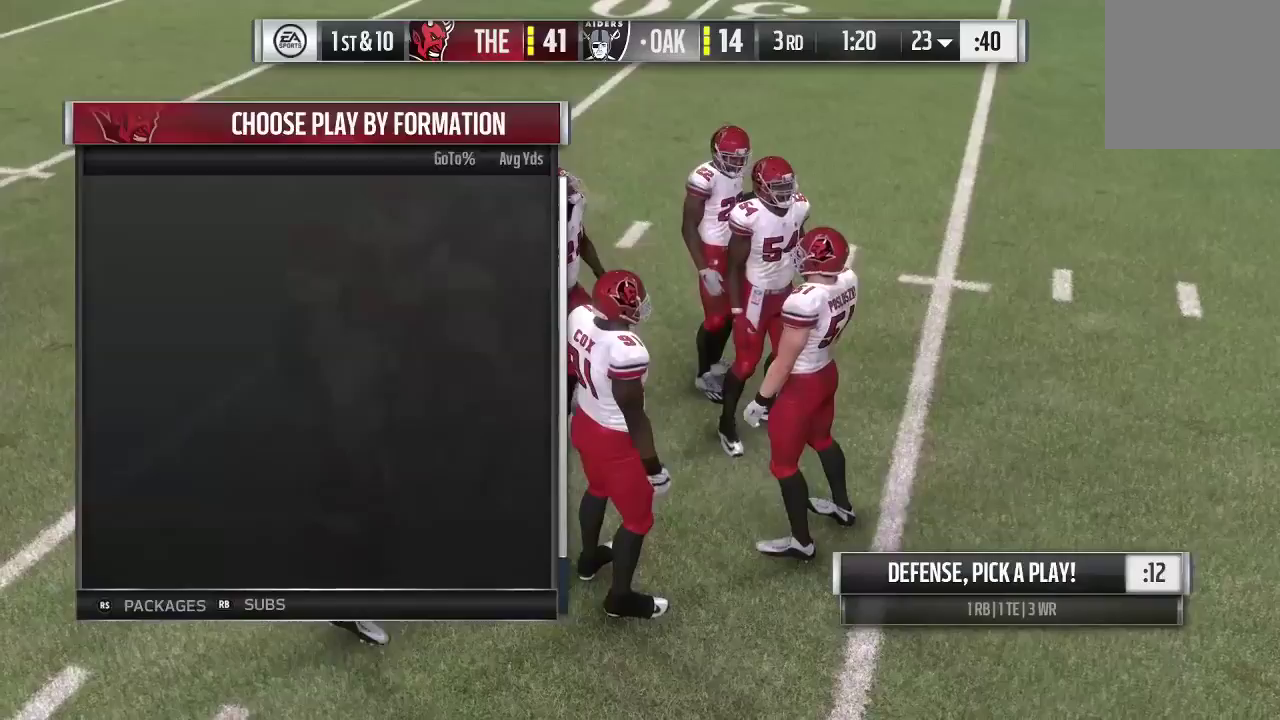
{"dt_ms": 500, "buttons": [], "left_stick": "center", "right_stick": "center", "events": [[33, "A", "up"]]}
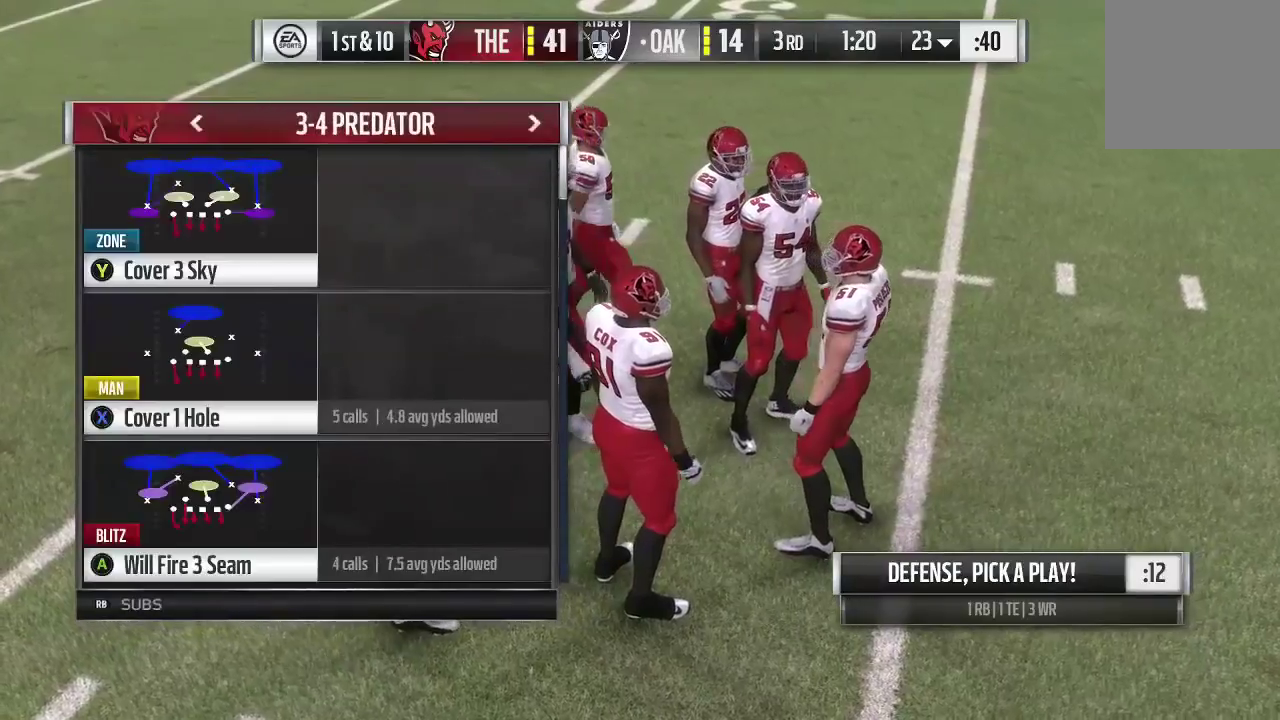
{"dt_ms": 500, "buttons": [], "left_stick": "center", "right_stick": "center", "events": []}
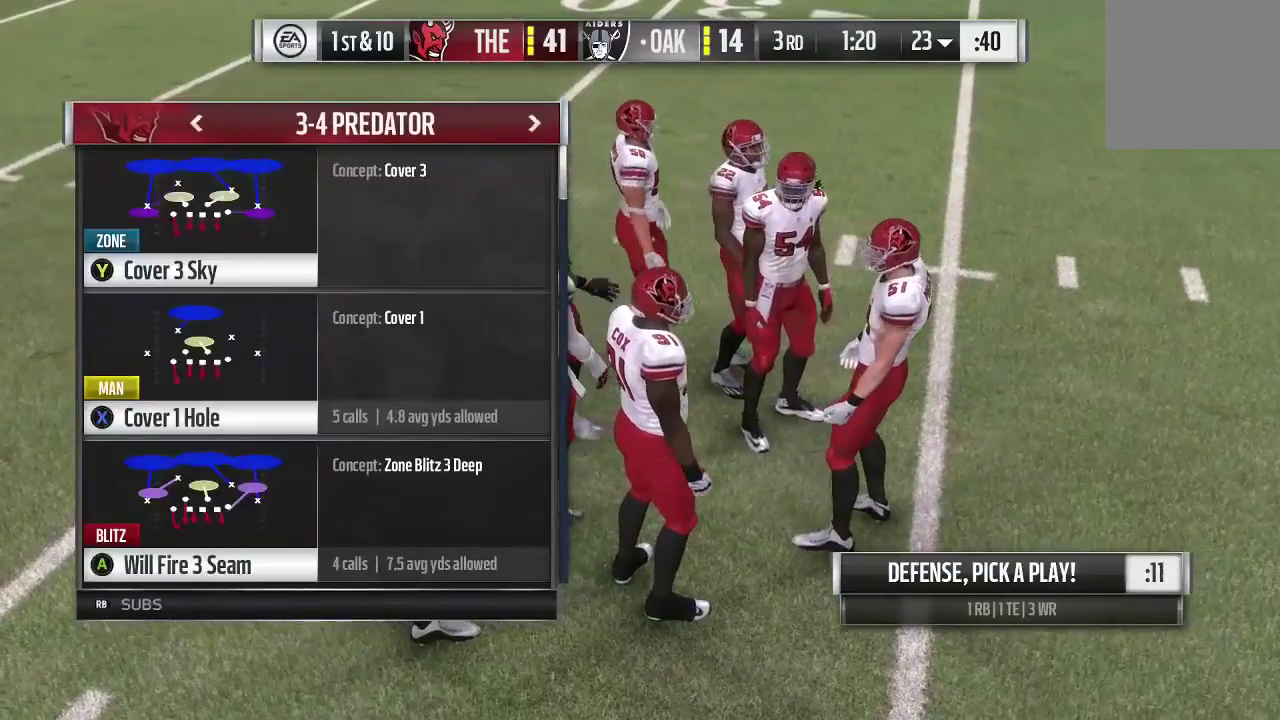
{"dt_ms": 600, "buttons": [], "left_stick": "center", "right_stick": "center", "events": [[333, "left_stick", "down"], [500, "left_stick", "down-left"], [600, "left_stick", "center"]]}
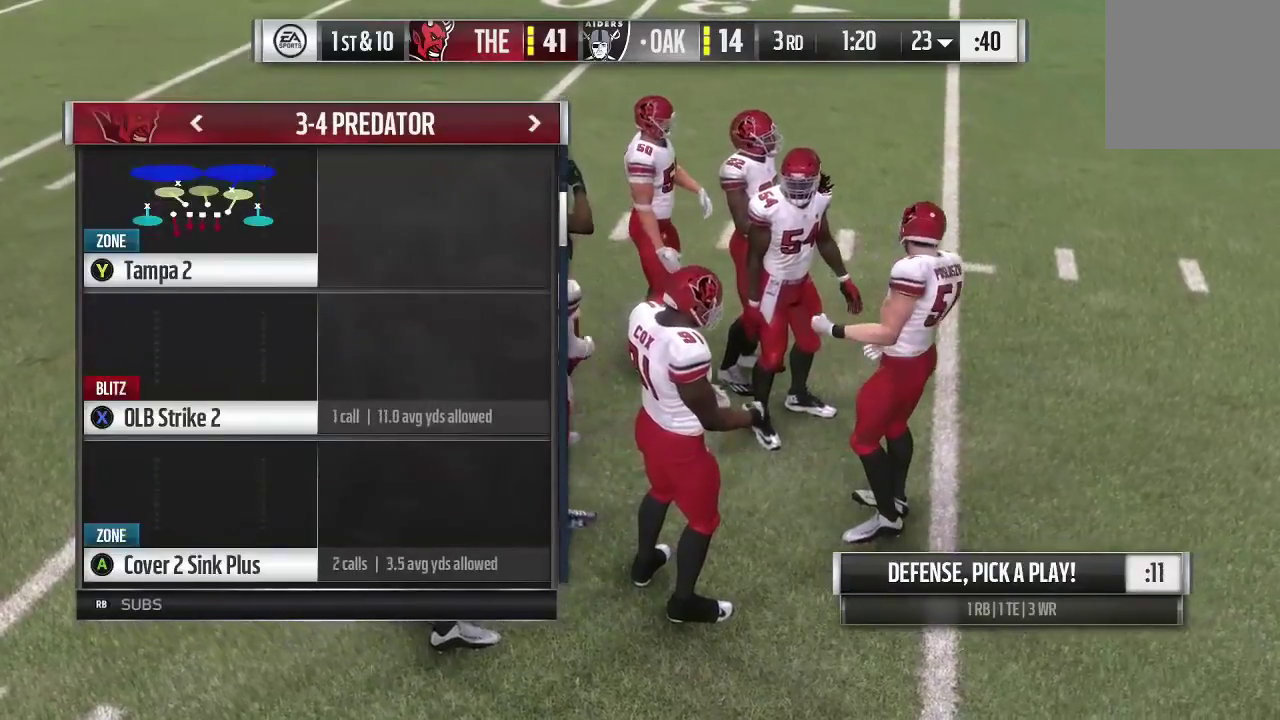
{"dt_ms": 400, "buttons": [], "left_stick": "center", "right_stick": "center", "events": []}
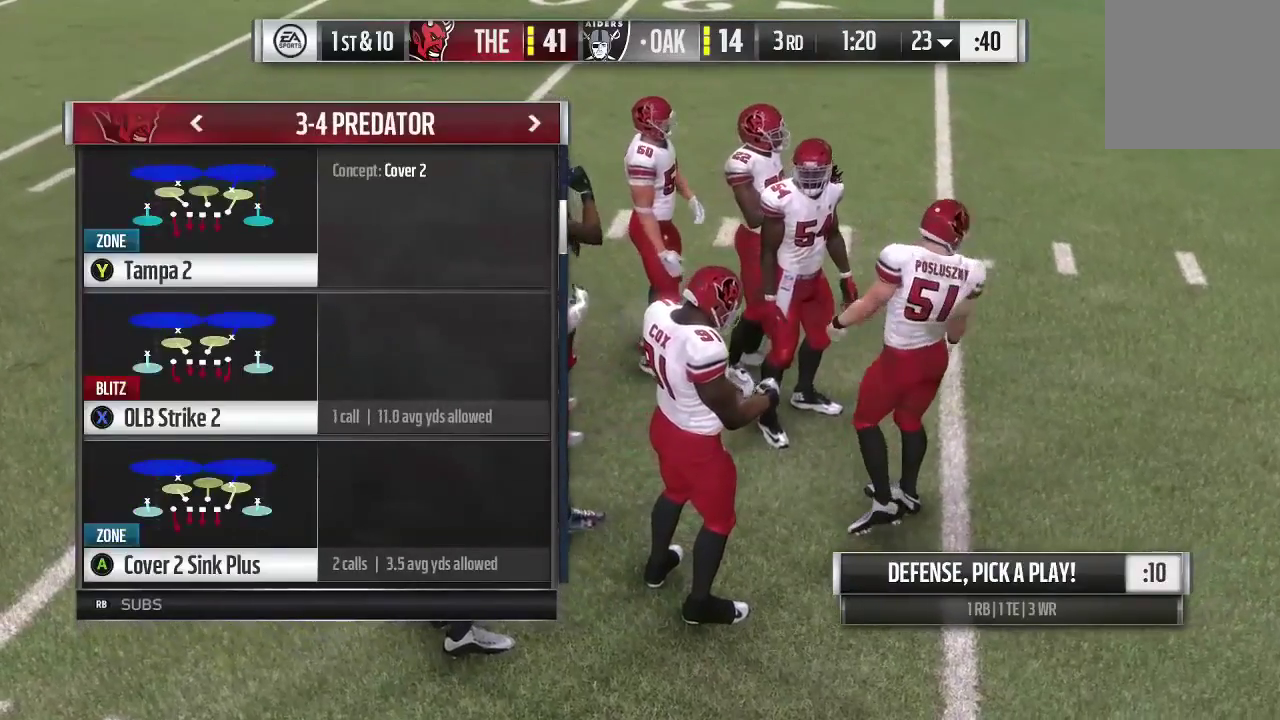
{"dt_ms": 500, "buttons": [], "left_stick": "center", "right_stick": "center", "events": []}
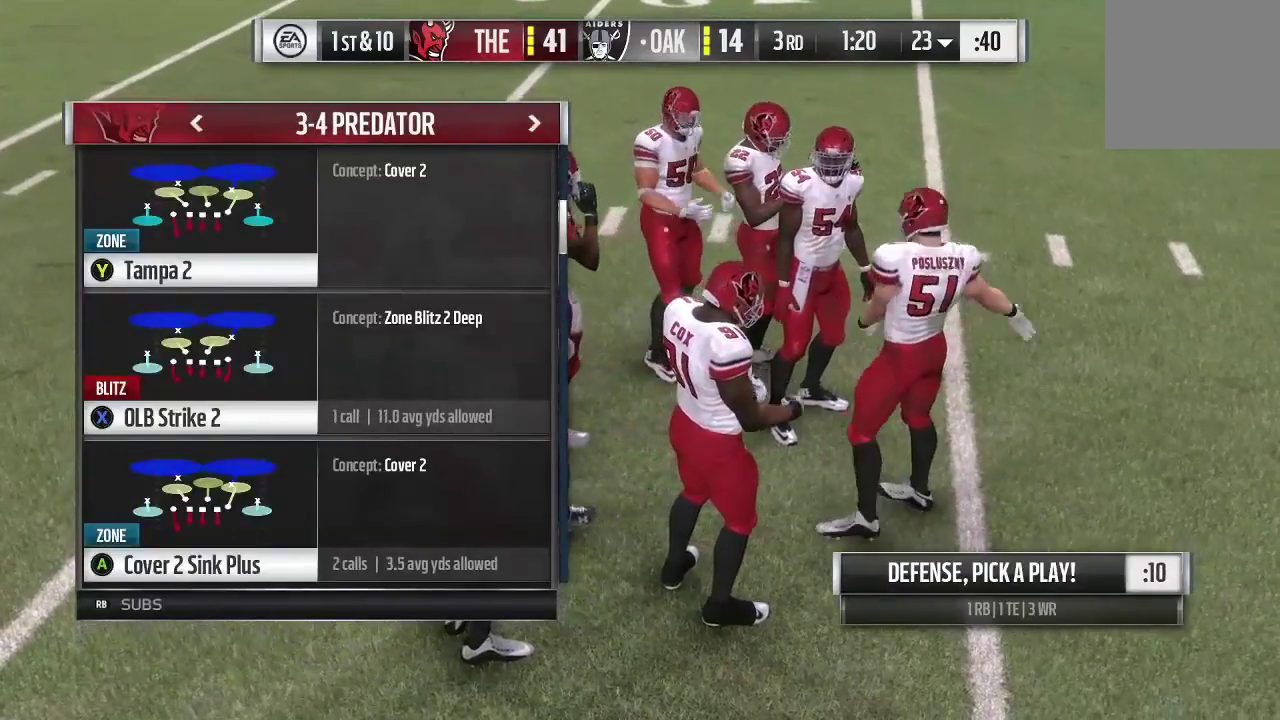
{"dt_ms": 500, "buttons": [], "left_stick": "center", "right_stick": "center", "events": []}
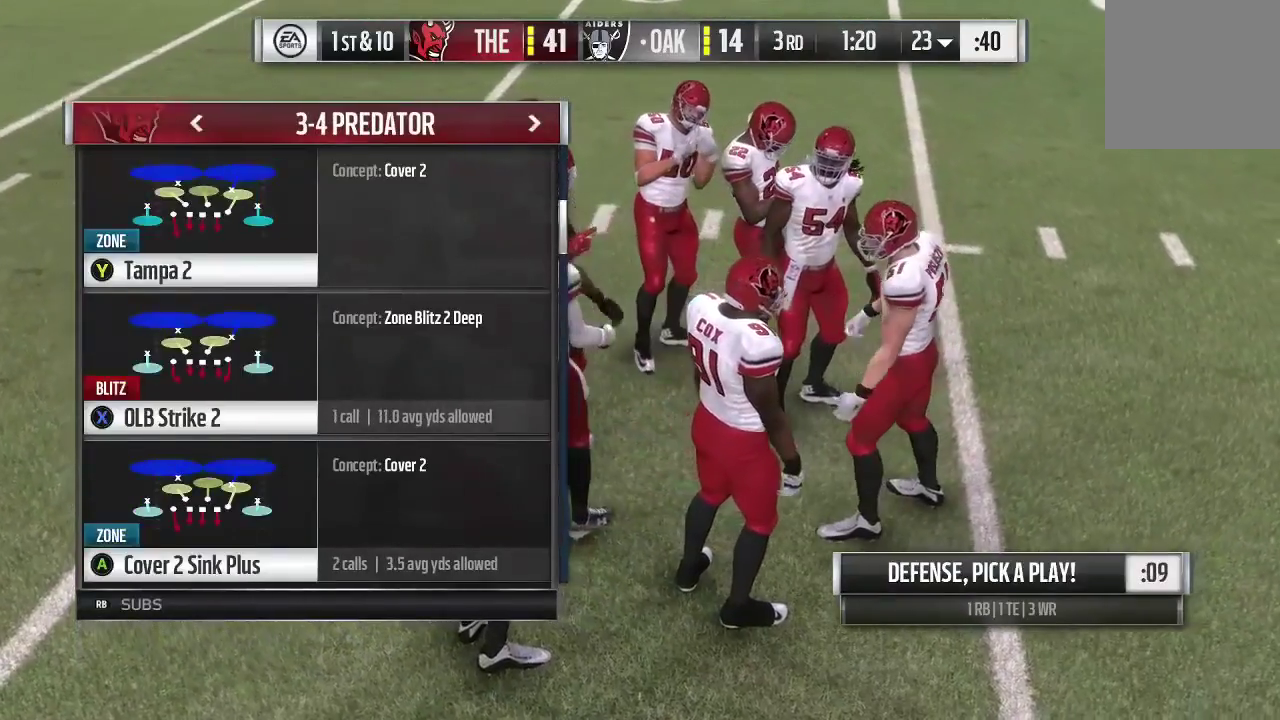
{"dt_ms": 500, "buttons": [], "left_stick": "center", "right_stick": "center", "events": []}
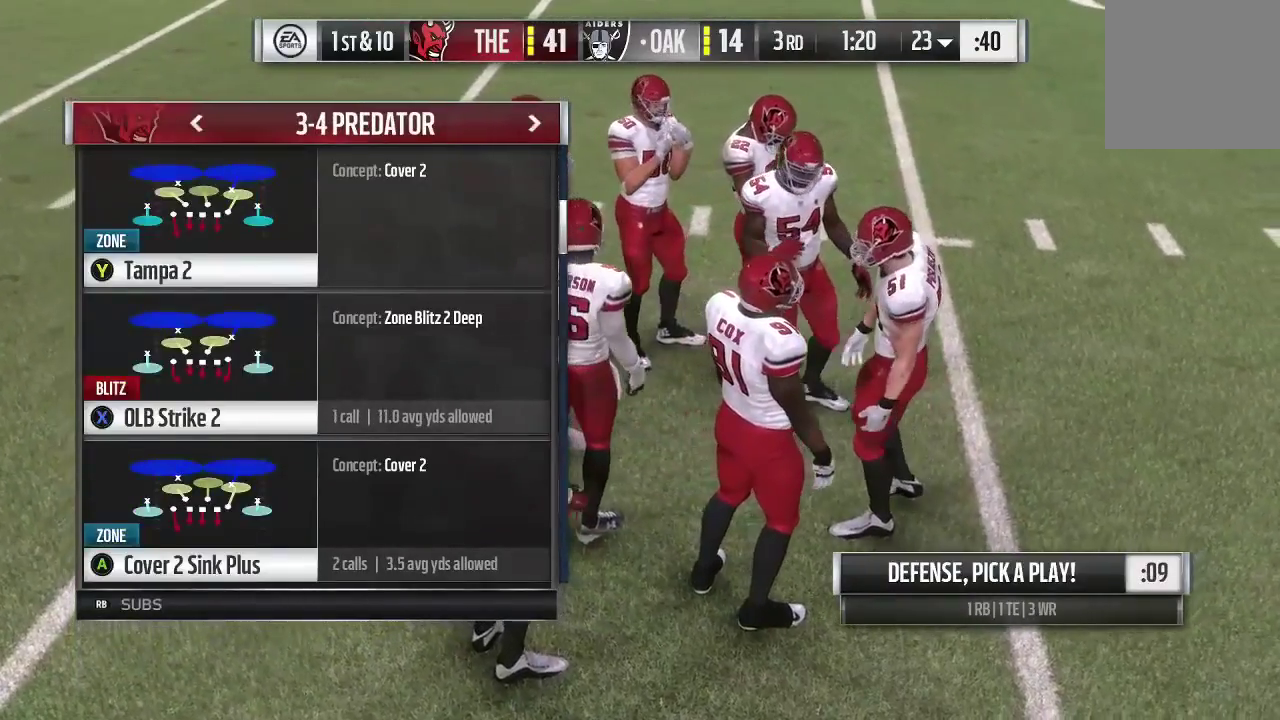
{"dt_ms": 500, "buttons": [], "left_stick": "center", "right_stick": "center", "events": []}